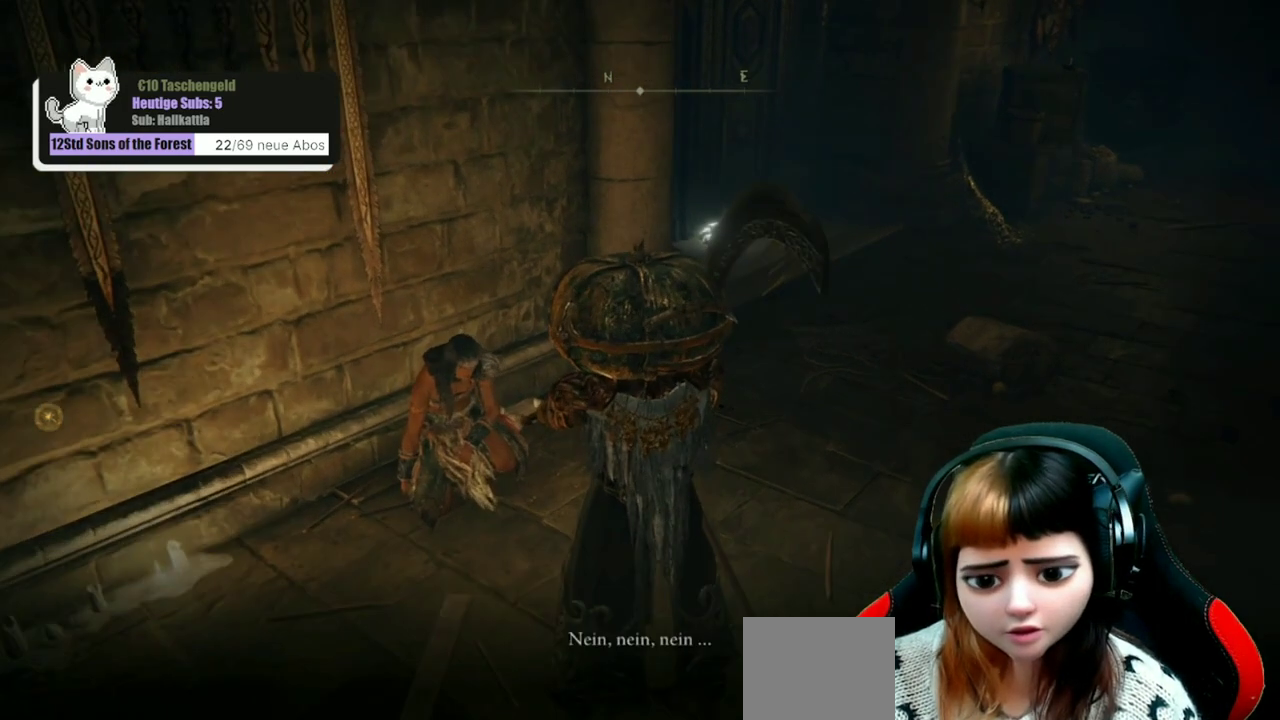
Gameplay with a controller (Xbox layout); each line is a JSON object with the inputs held at the frame after it (dt_ms = milliseconds from this image to that frame). "events" lists button and stick changes between this image and that frame as [ms after this image, input, new state], when the widget could be followed in between. Not read: L1.
{"dt_ms": 500, "buttons": [], "left_stick": "center", "right_stick": "up-right", "events": [[400, "right_stick", "right"], [500, "right_stick", "up-right"]]}
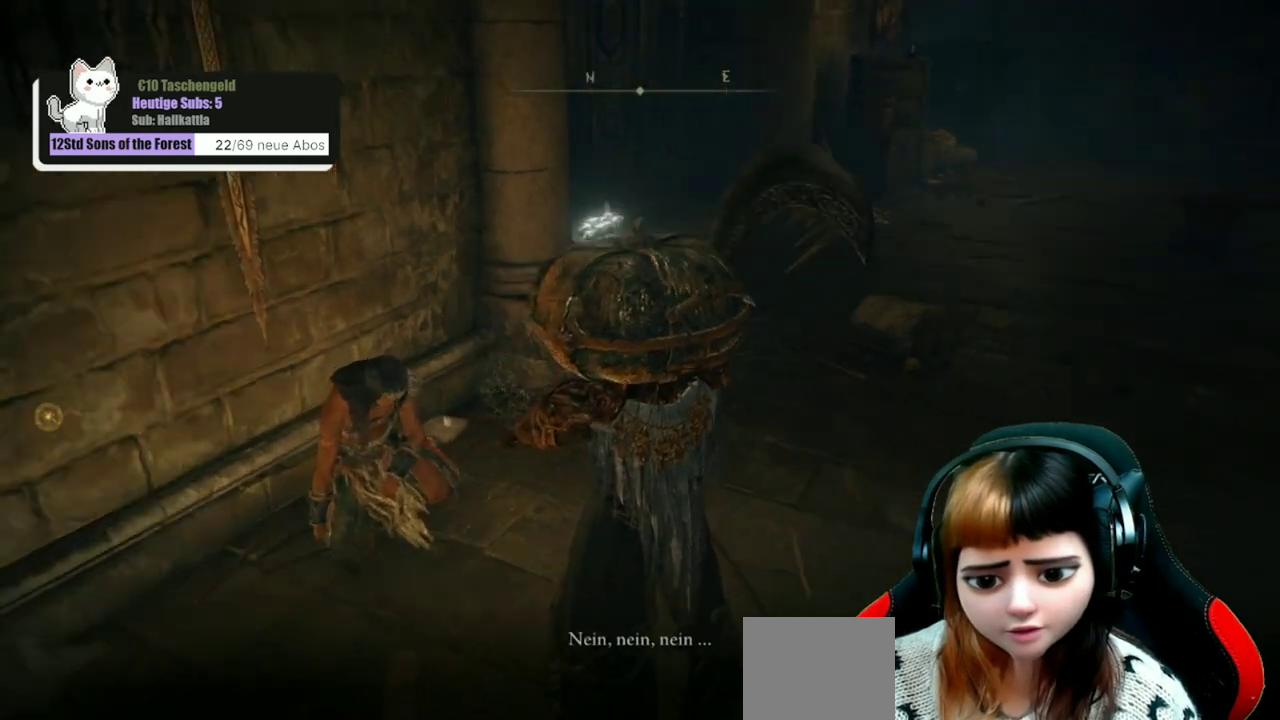
{"dt_ms": 500, "buttons": [], "left_stick": "up", "right_stick": "center", "events": [[233, "right_stick", "center"], [433, "left_stick", "up"]]}
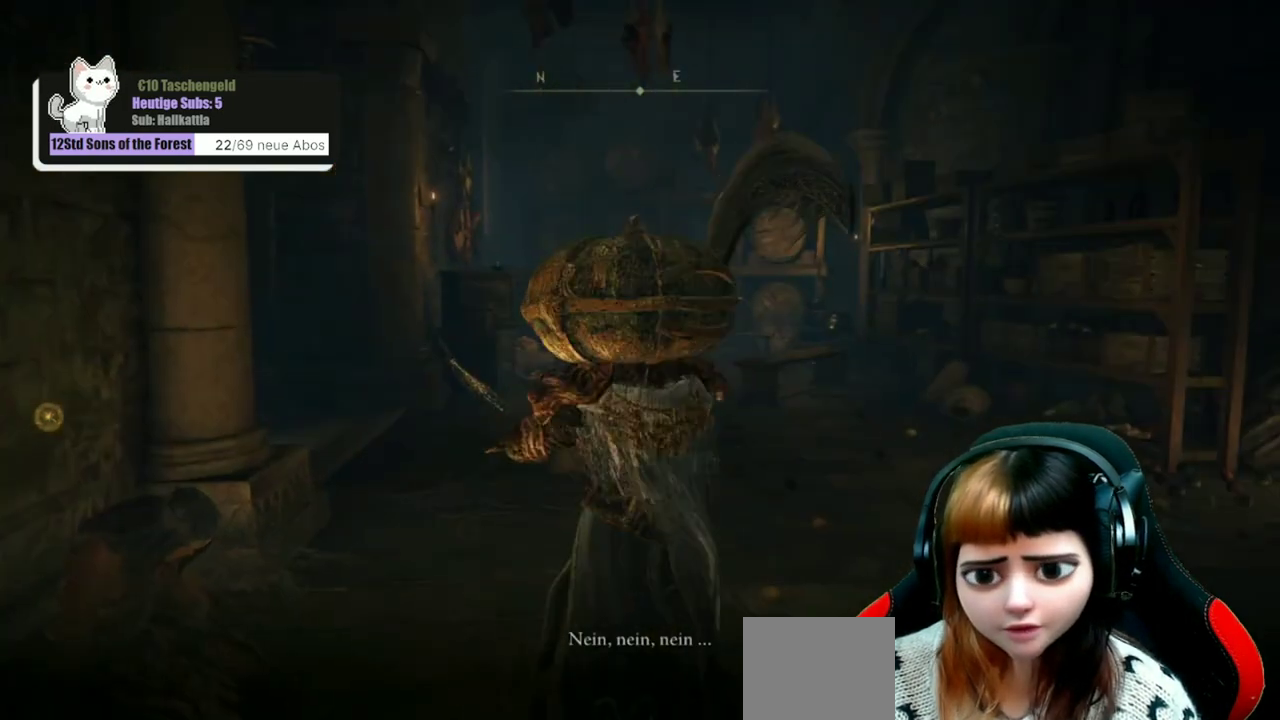
{"dt_ms": 500, "buttons": [], "left_stick": "up", "right_stick": "center", "events": []}
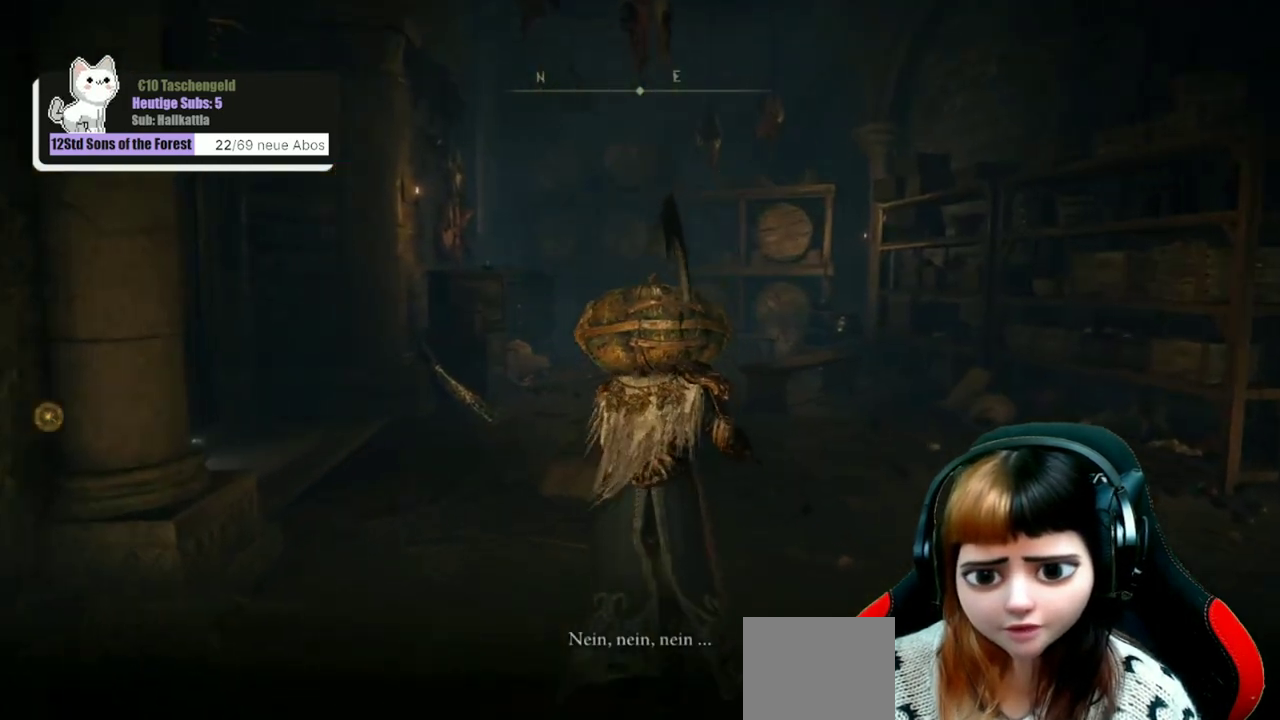
{"dt_ms": 500, "buttons": [], "left_stick": "right", "right_stick": "left", "events": [[67, "right_stick", "left"], [267, "left_stick", "up-right"], [467, "left_stick", "right"]]}
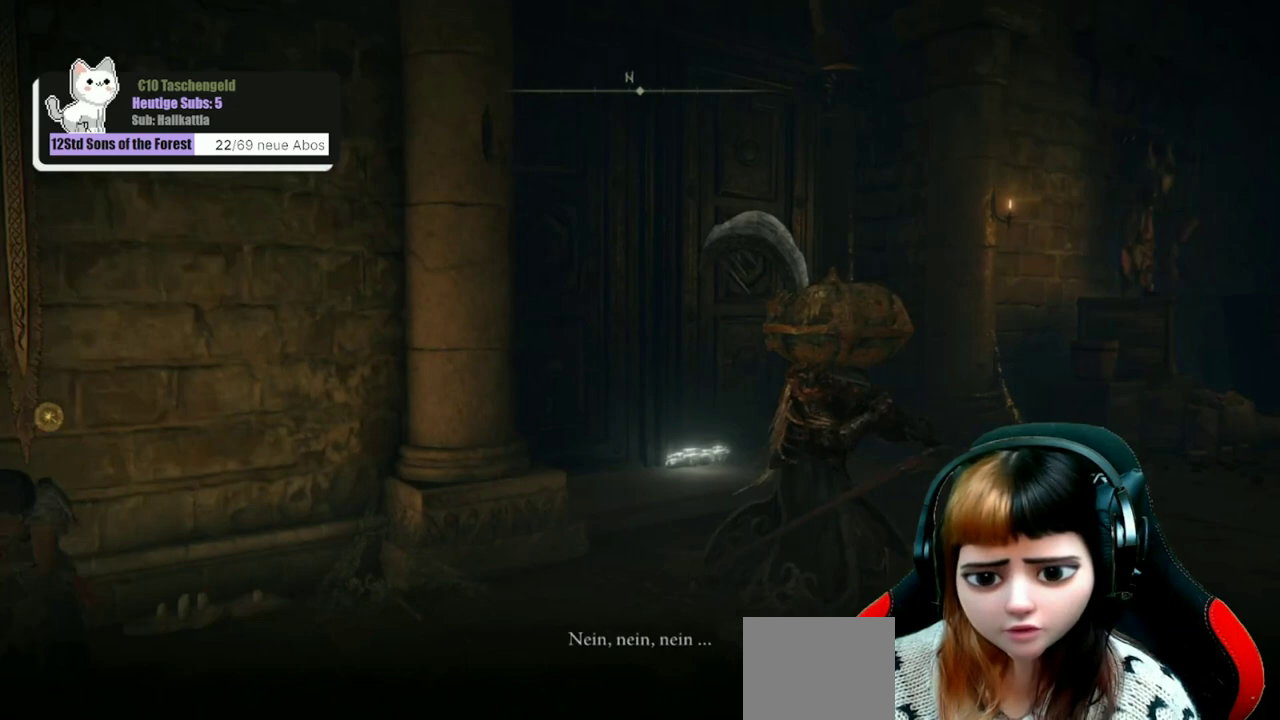
{"dt_ms": 500, "buttons": [], "left_stick": "center", "right_stick": "center", "events": [[33, "left_stick", "center"], [433, "right_stick", "center"]]}
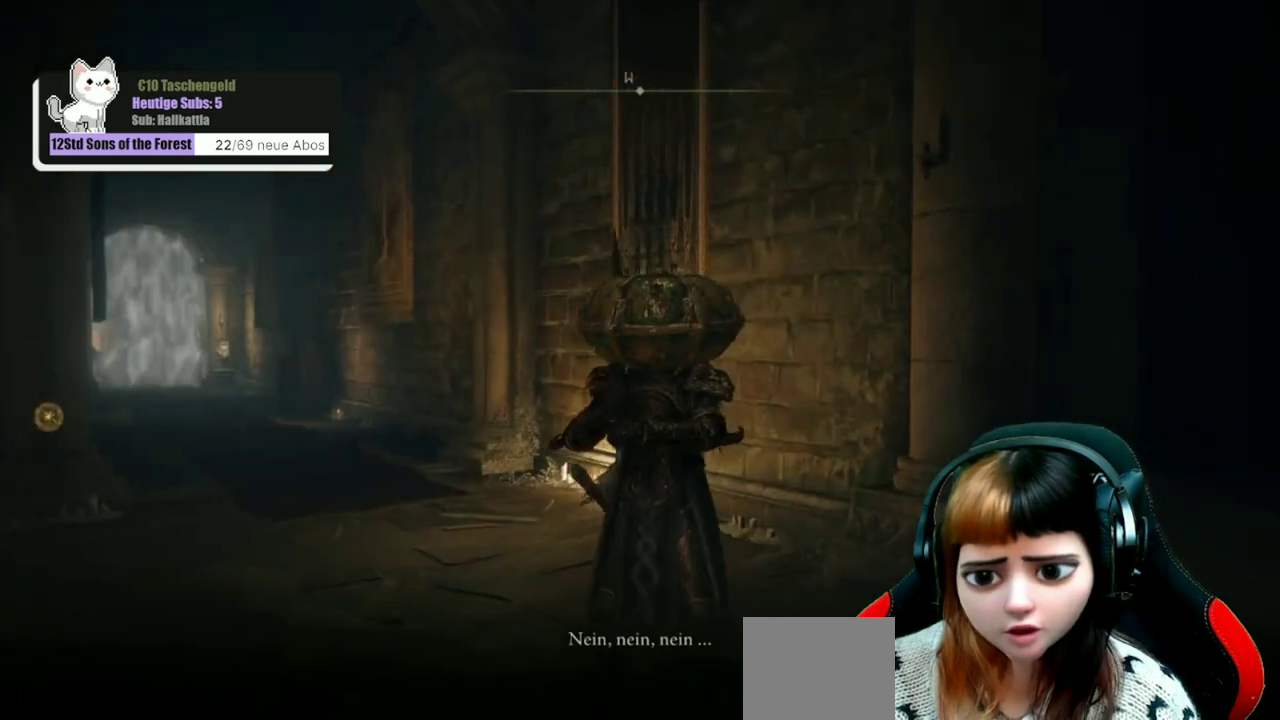
{"dt_ms": 500, "buttons": [], "left_stick": "up-left", "right_stick": "center", "events": [[200, "right_stick", "left"], [367, "left_stick", "left"], [433, "left_stick", "up-left"], [467, "right_stick", "center"]]}
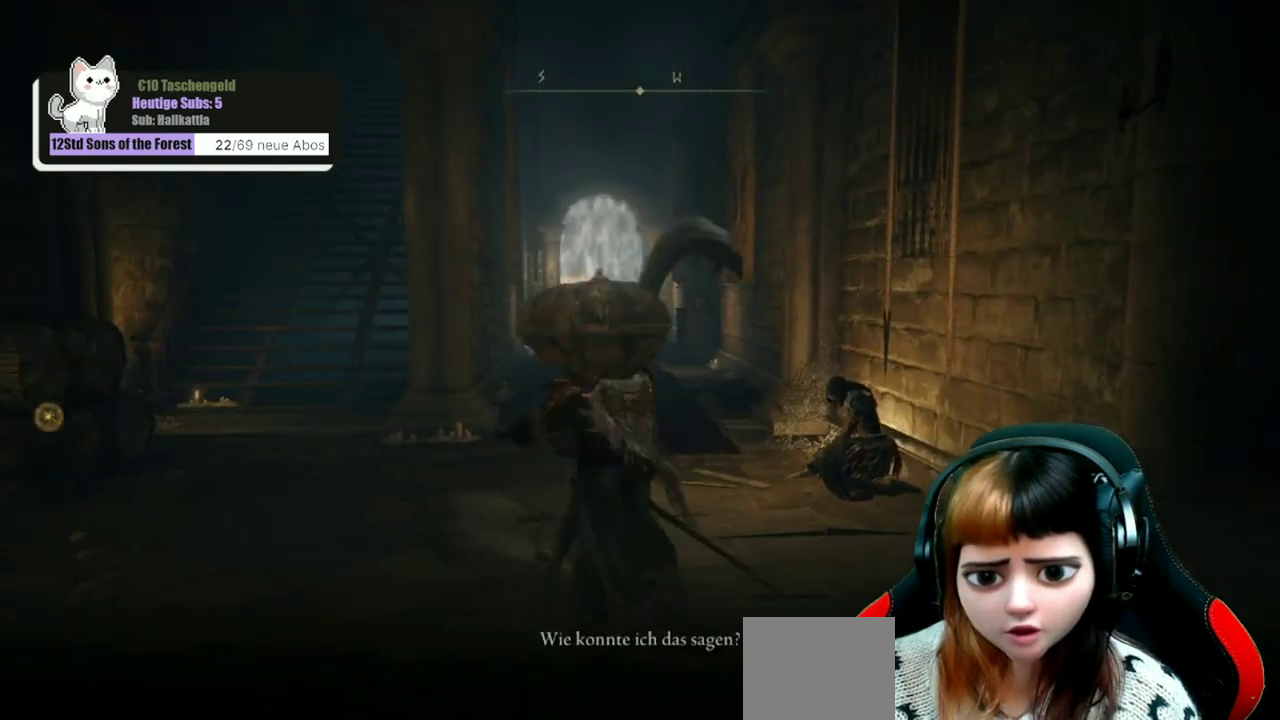
{"dt_ms": 500, "buttons": [], "left_stick": "up-left", "right_stick": "center", "events": []}
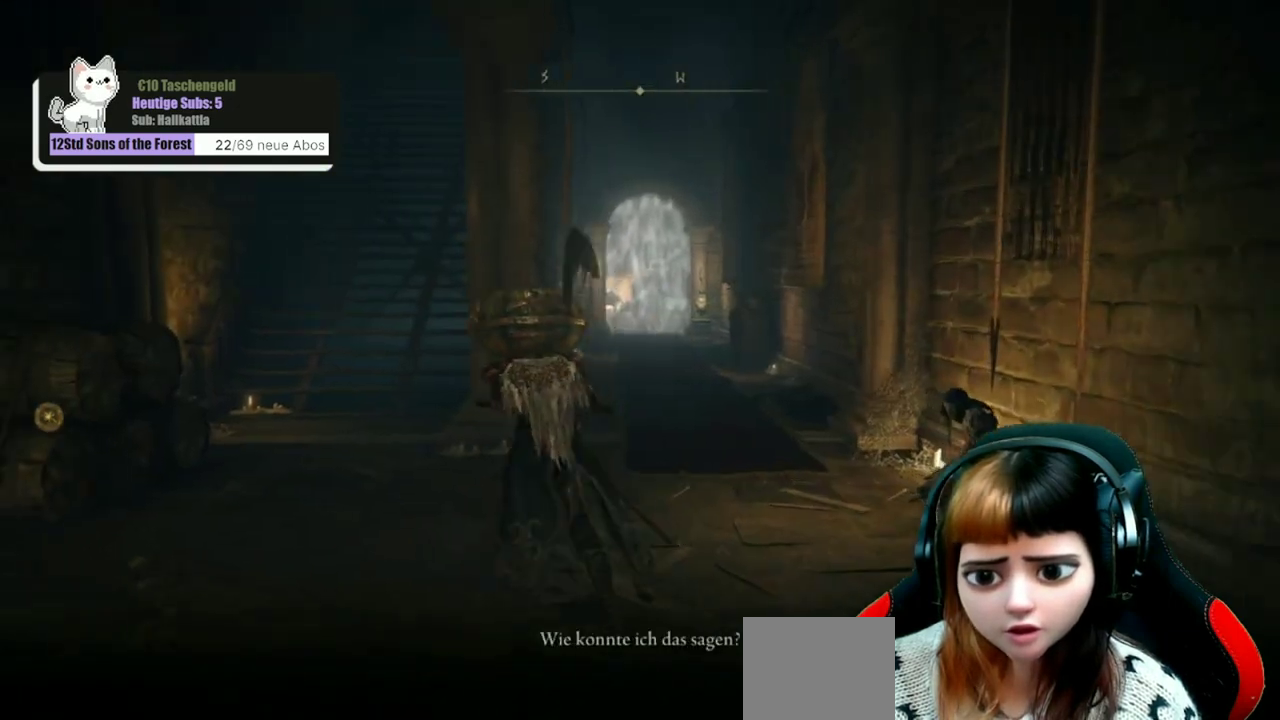
{"dt_ms": 500, "buttons": [], "left_stick": "up-left", "right_stick": "center", "events": []}
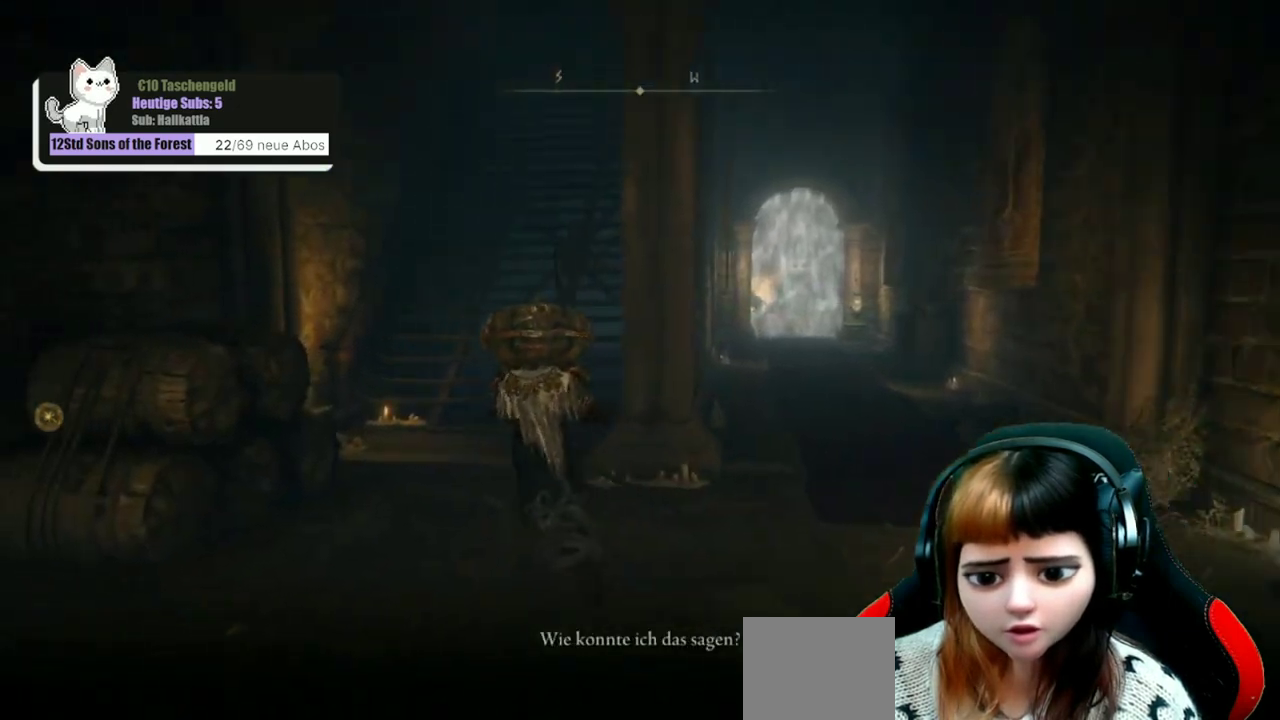
{"dt_ms": 500, "buttons": [], "left_stick": "up", "right_stick": "center", "events": [[267, "left_stick", "up"]]}
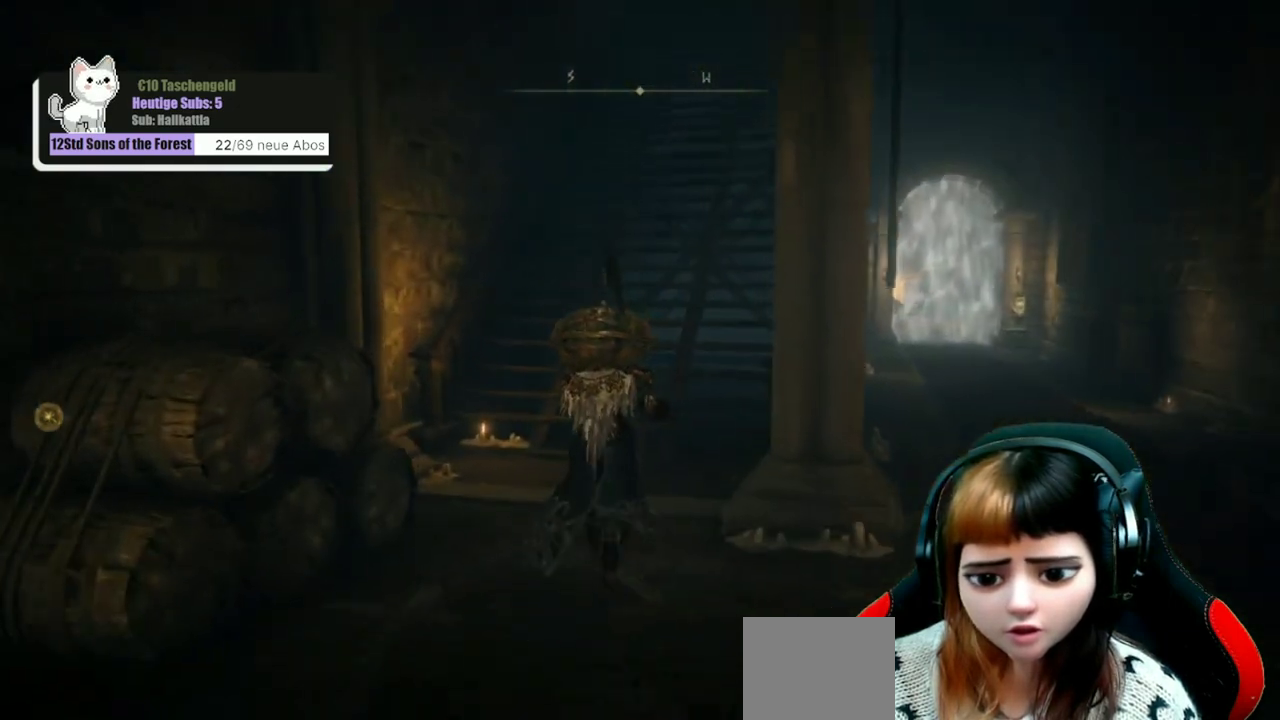
{"dt_ms": 500, "buttons": ["B"], "left_stick": "up", "right_stick": "center", "events": [[133, "B", "down"]]}
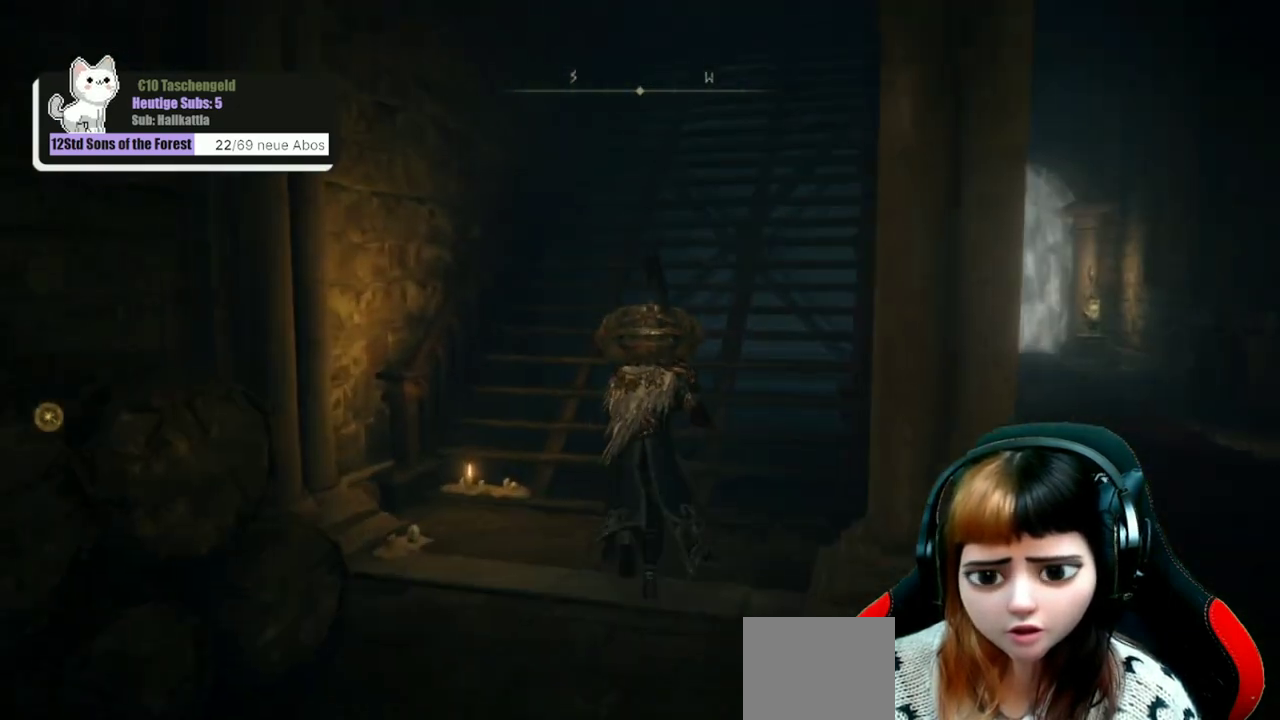
{"dt_ms": 500, "buttons": ["B"], "left_stick": "up-right", "right_stick": "center", "events": [[400, "left_stick", "up-right"]]}
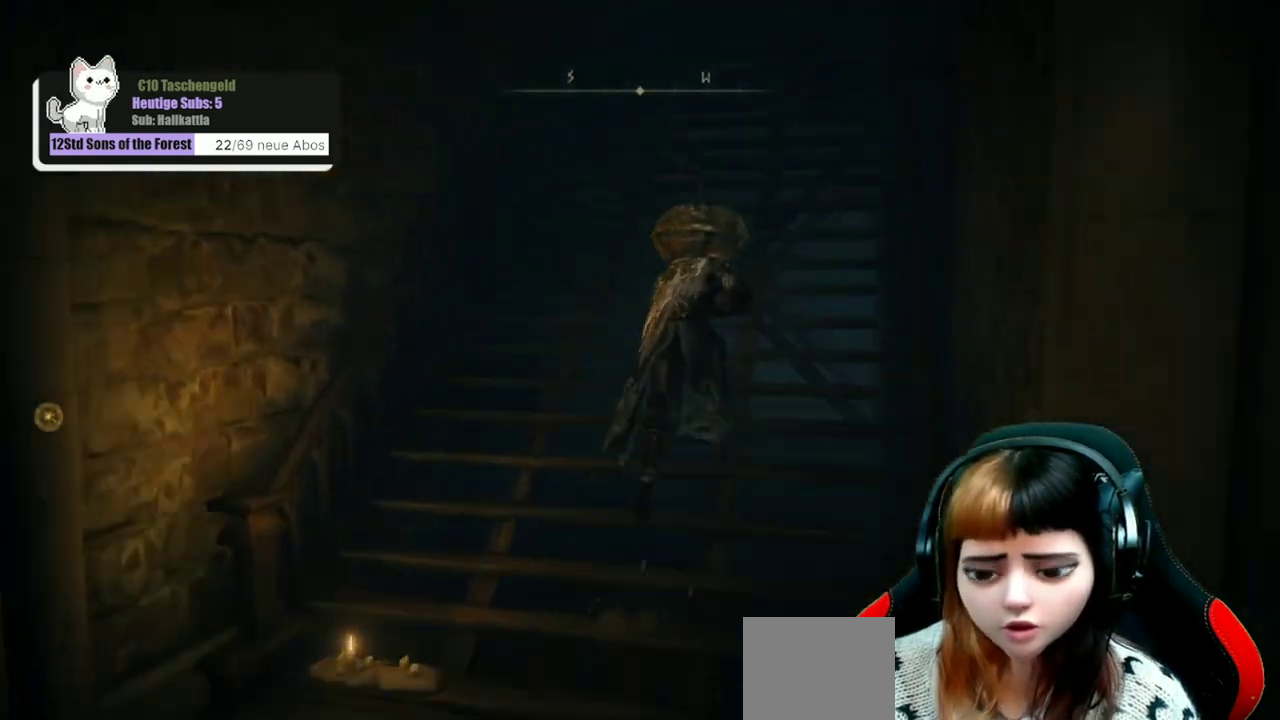
{"dt_ms": 400, "buttons": ["B"], "left_stick": "up", "right_stick": "center", "events": [[100, "left_stick", "up"]]}
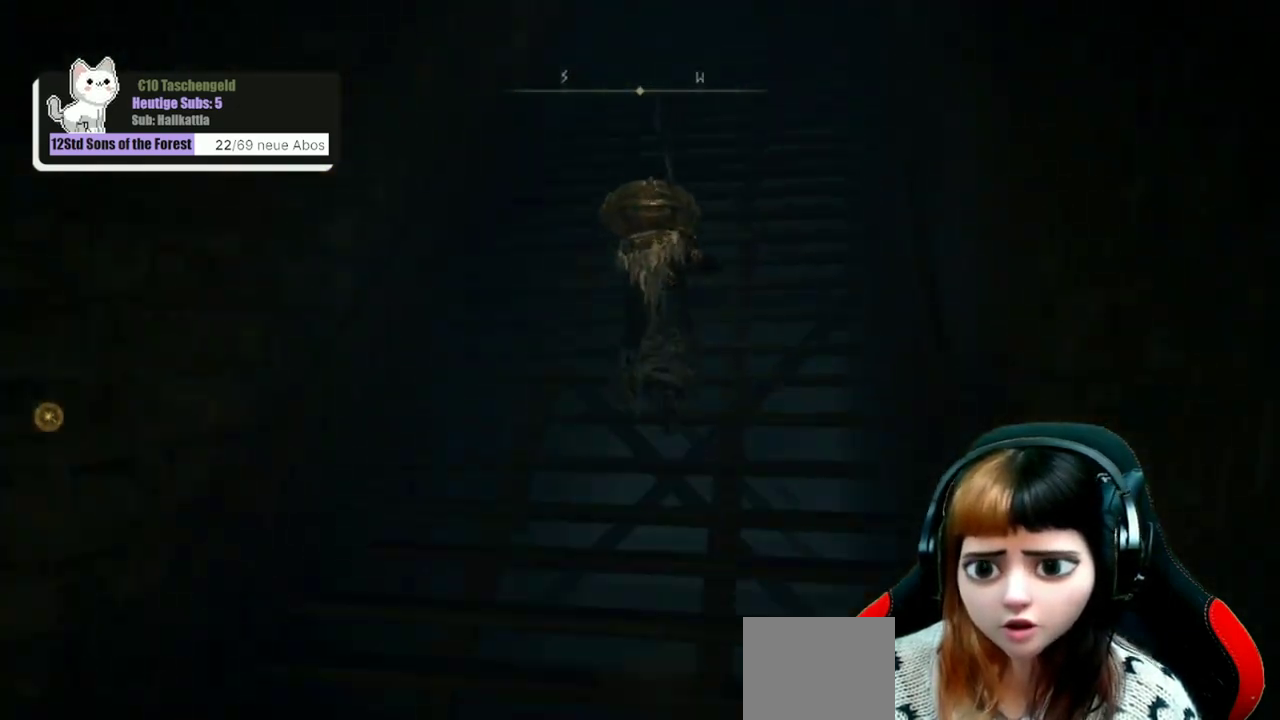
{"dt_ms": 600, "buttons": ["B"], "left_stick": "up", "right_stick": "center", "events": []}
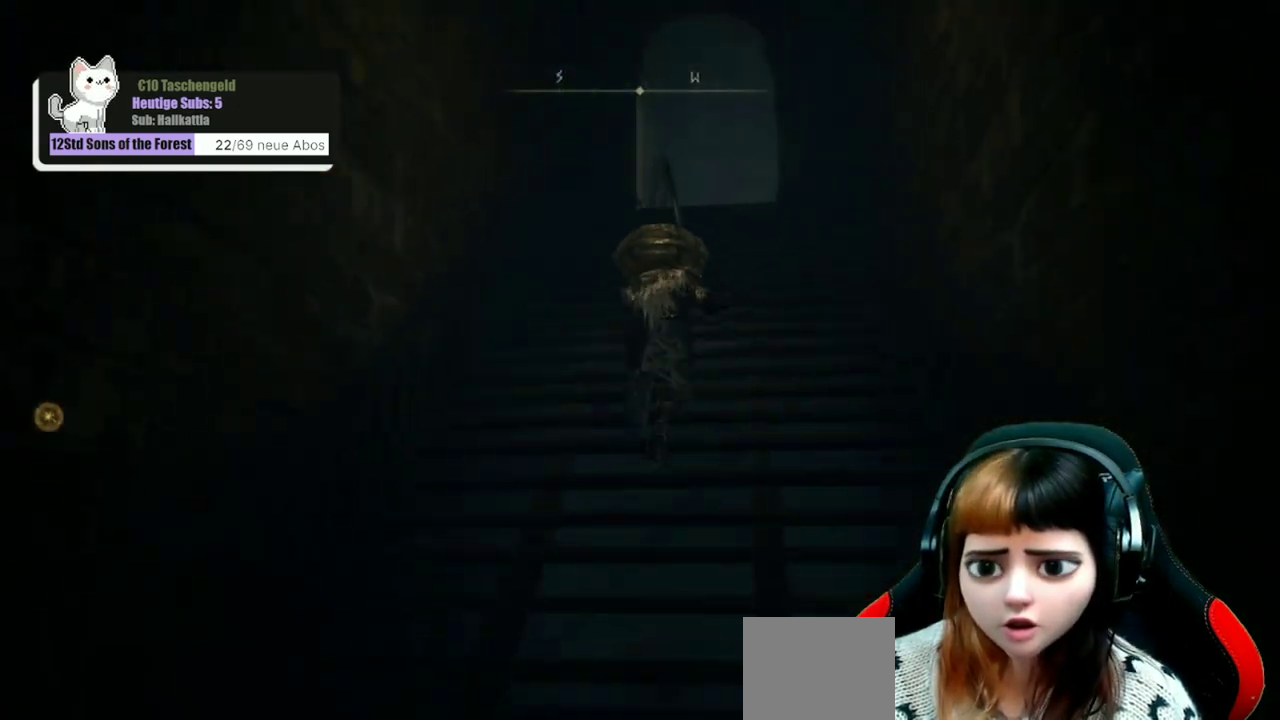
{"dt_ms": 500, "buttons": ["B"], "left_stick": "up", "right_stick": "center", "events": []}
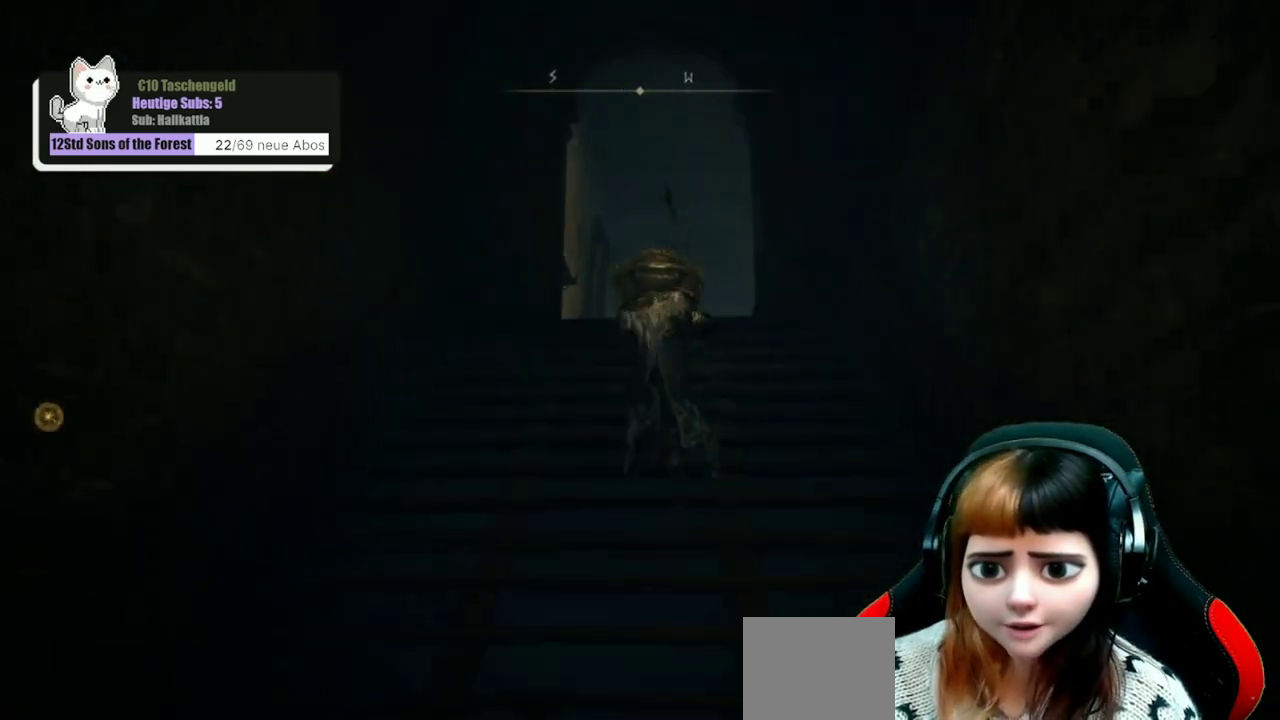
{"dt_ms": 500, "buttons": [], "left_stick": "up", "right_stick": "center", "events": [[233, "B", "up"]]}
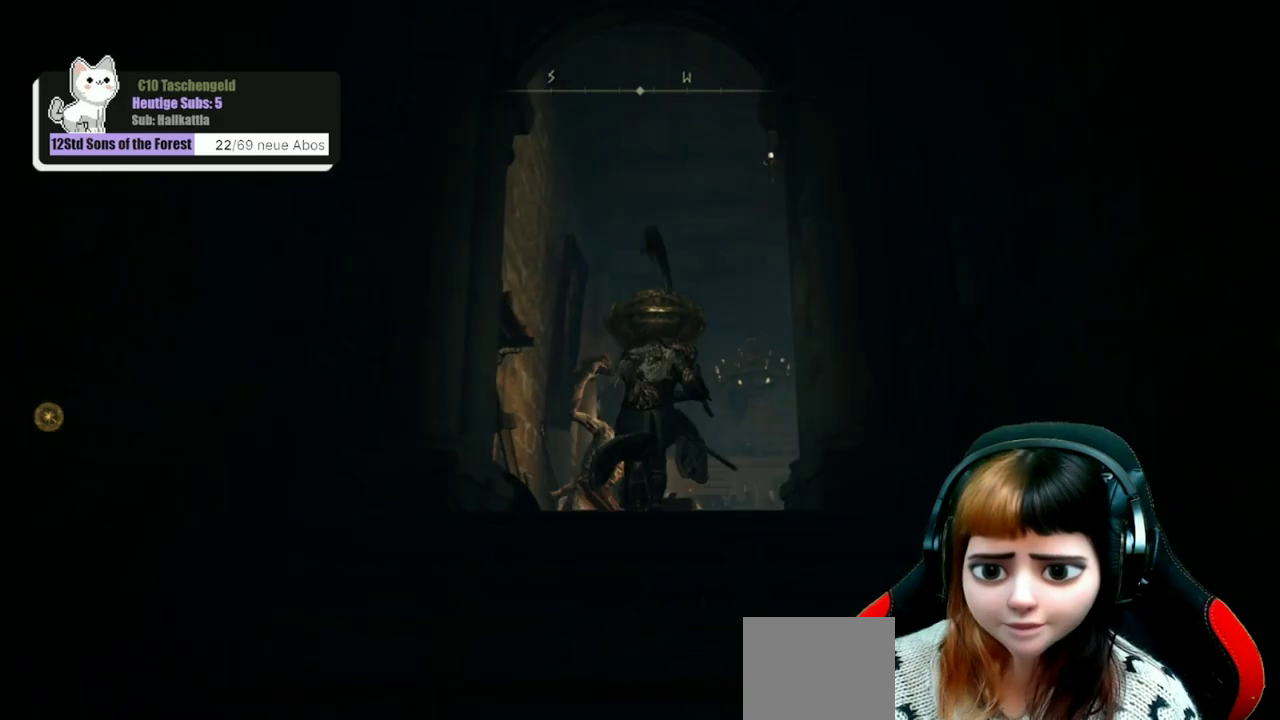
{"dt_ms": 500, "buttons": [], "left_stick": "up", "right_stick": "center", "events": [[67, "right_stick", "down-right"], [300, "right_stick", "center"]]}
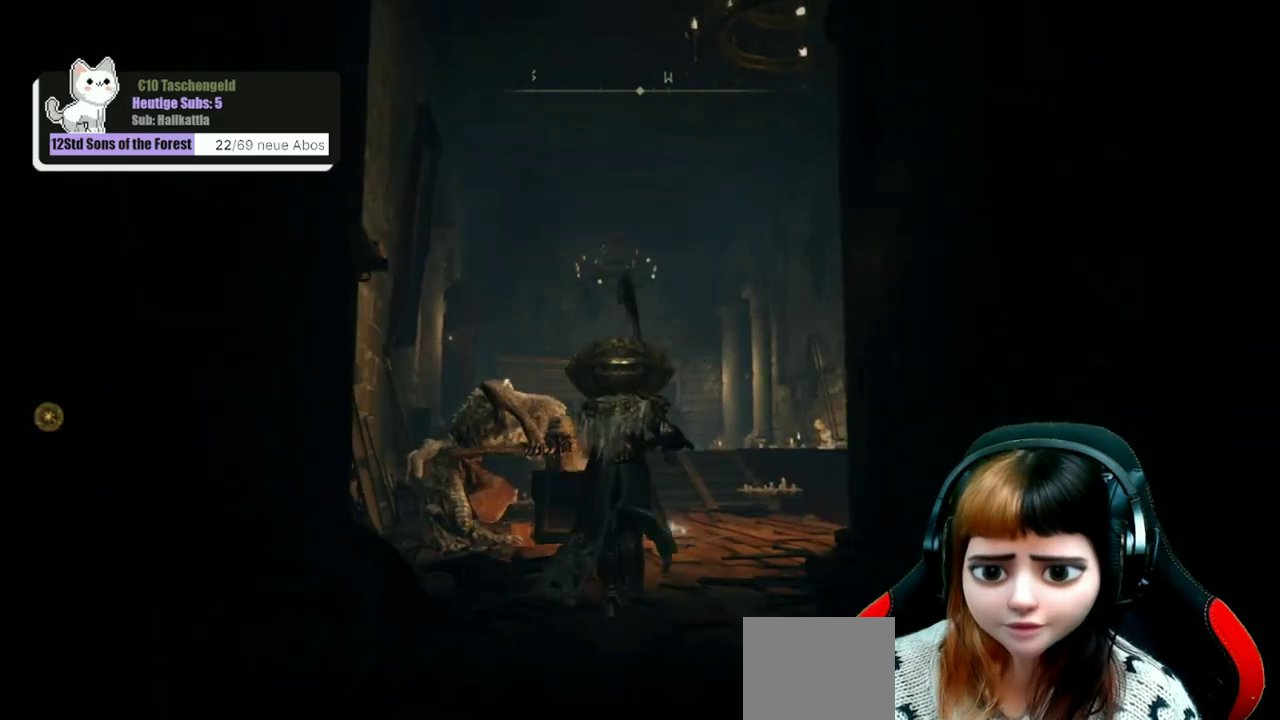
{"dt_ms": 500, "buttons": [], "left_stick": "up-right", "right_stick": "down-right", "events": [[100, "left_stick", "up-right"], [100, "right_stick", "down-right"]]}
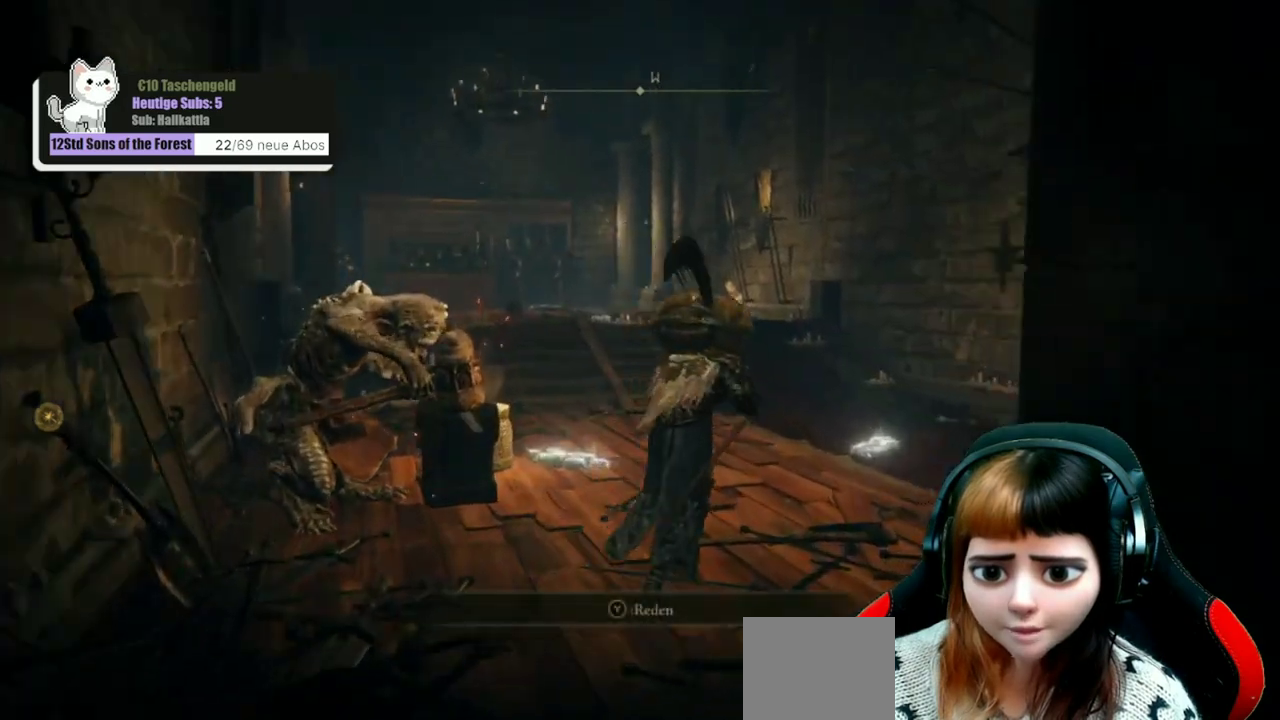
{"dt_ms": 600, "buttons": [], "left_stick": "up", "right_stick": "center", "events": [[100, "left_stick", "up"], [133, "right_stick", "center"]]}
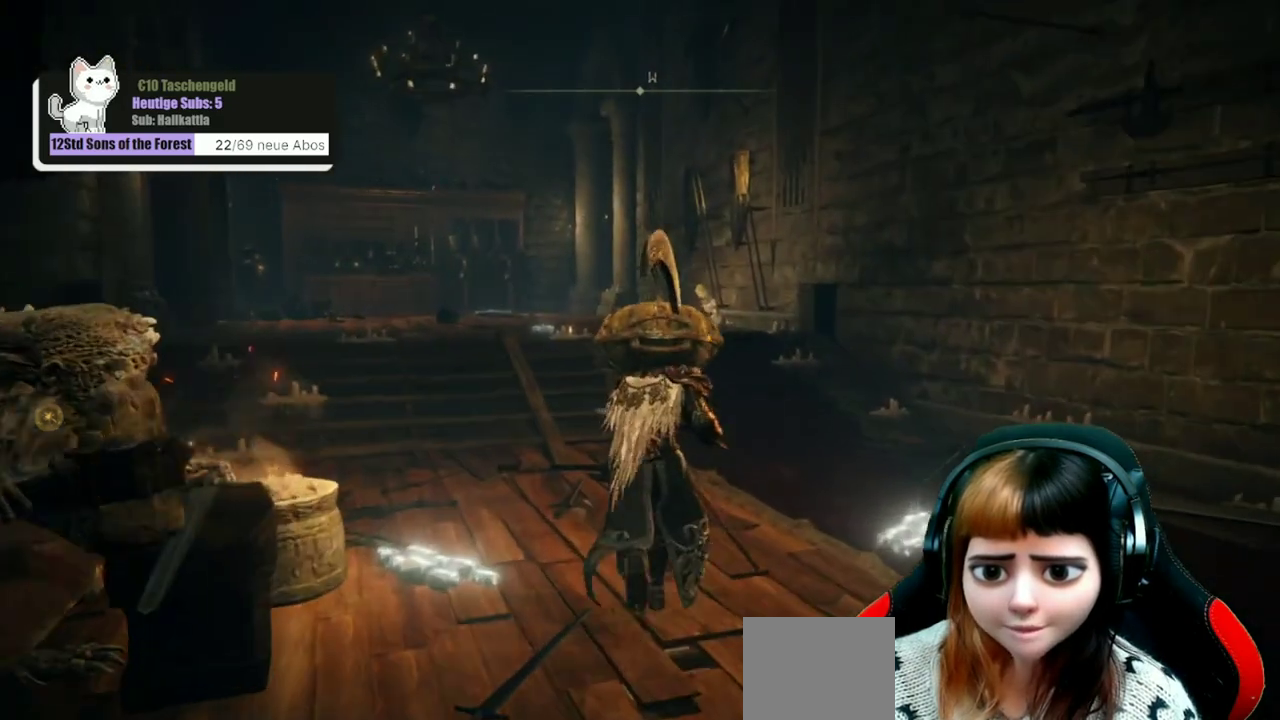
{"dt_ms": 400, "buttons": [], "left_stick": "up", "right_stick": "center", "events": []}